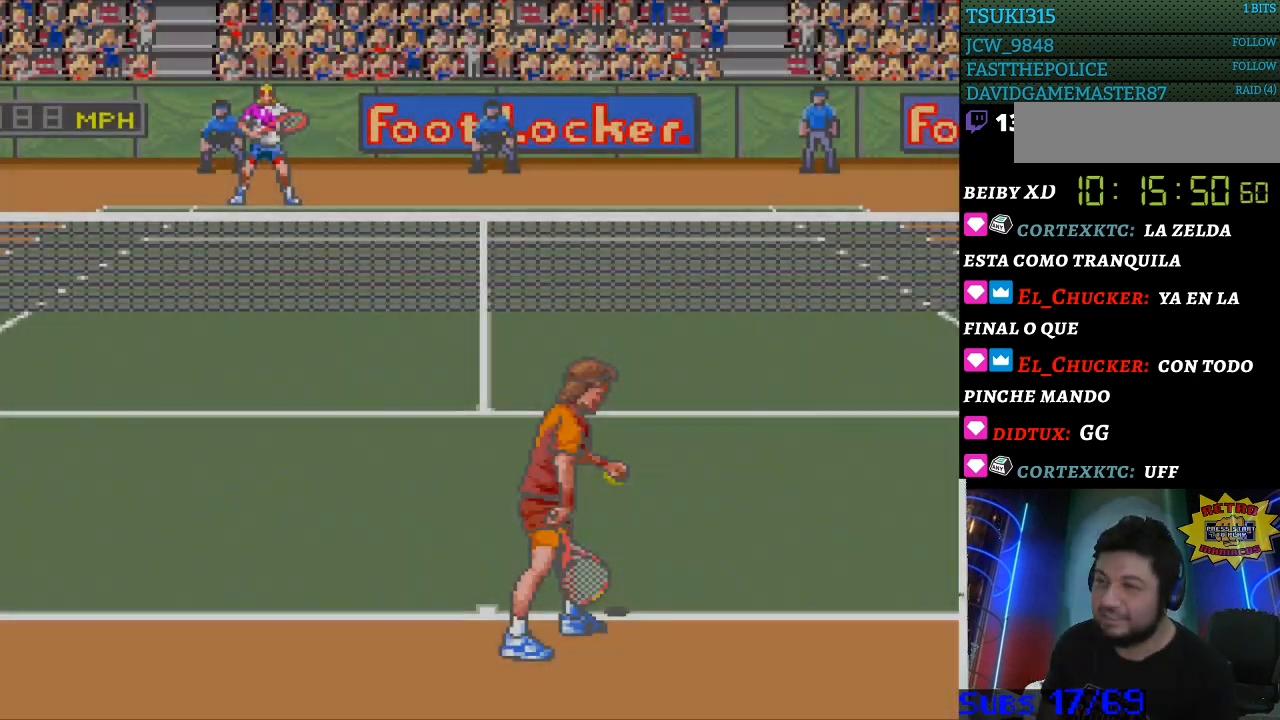
Gameplay with a controller (Nintendo layout); each line is a JSON object with the inputs held at the frame after it. "events" lists button and stick changes between this image and that frame as [ms after this image, input, new state], when the widget could be followed in between. Not read: L3 R3.
{"buttons": [], "events": []}
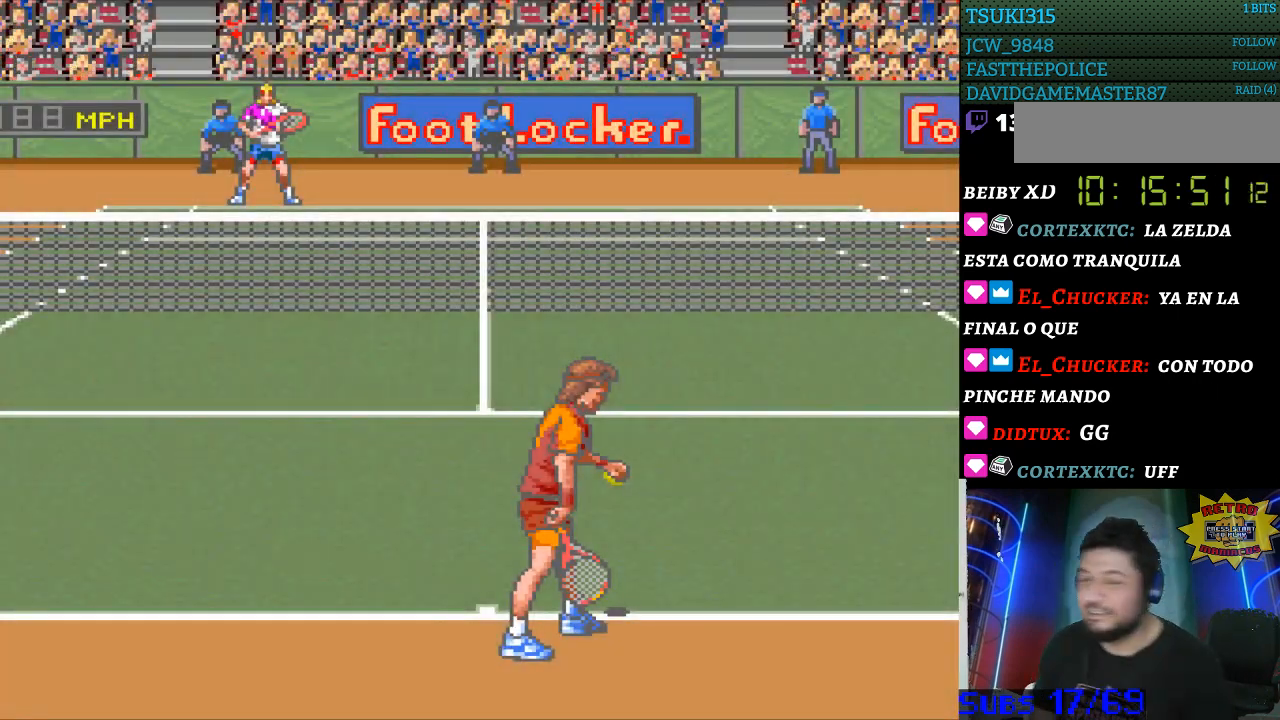
{"buttons": [], "events": []}
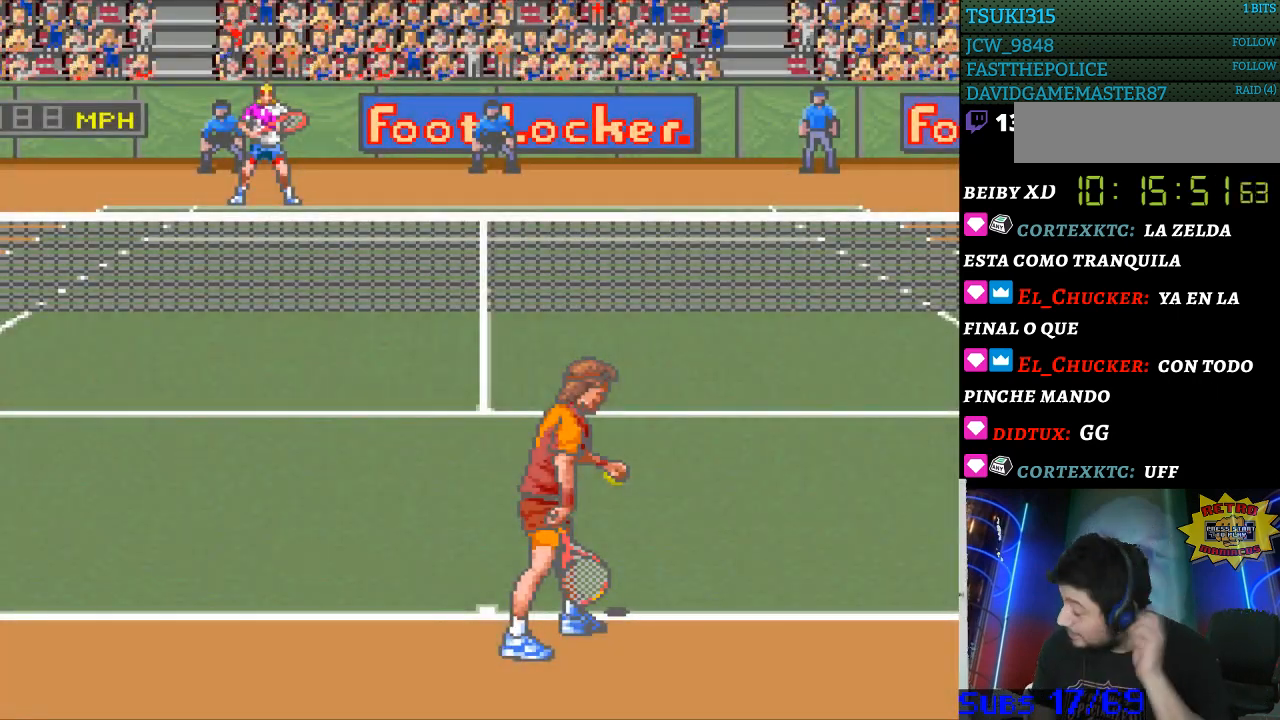
{"buttons": [], "events": []}
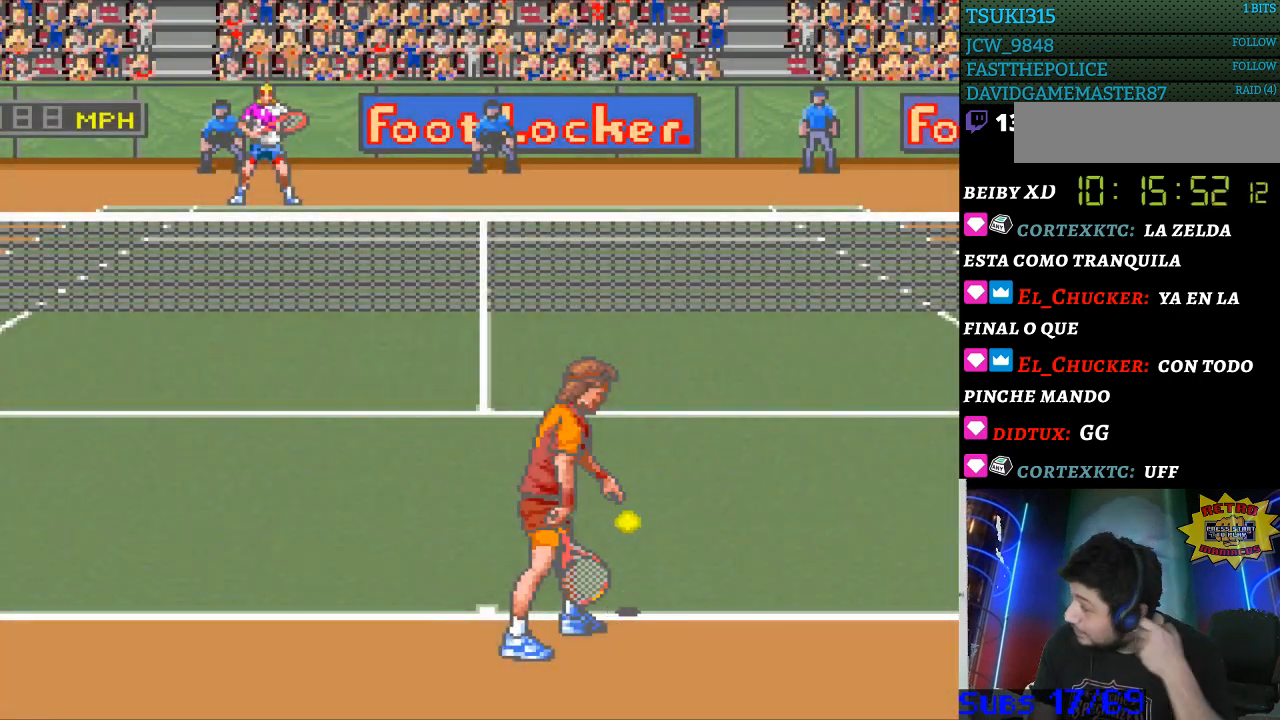
{"buttons": [], "events": []}
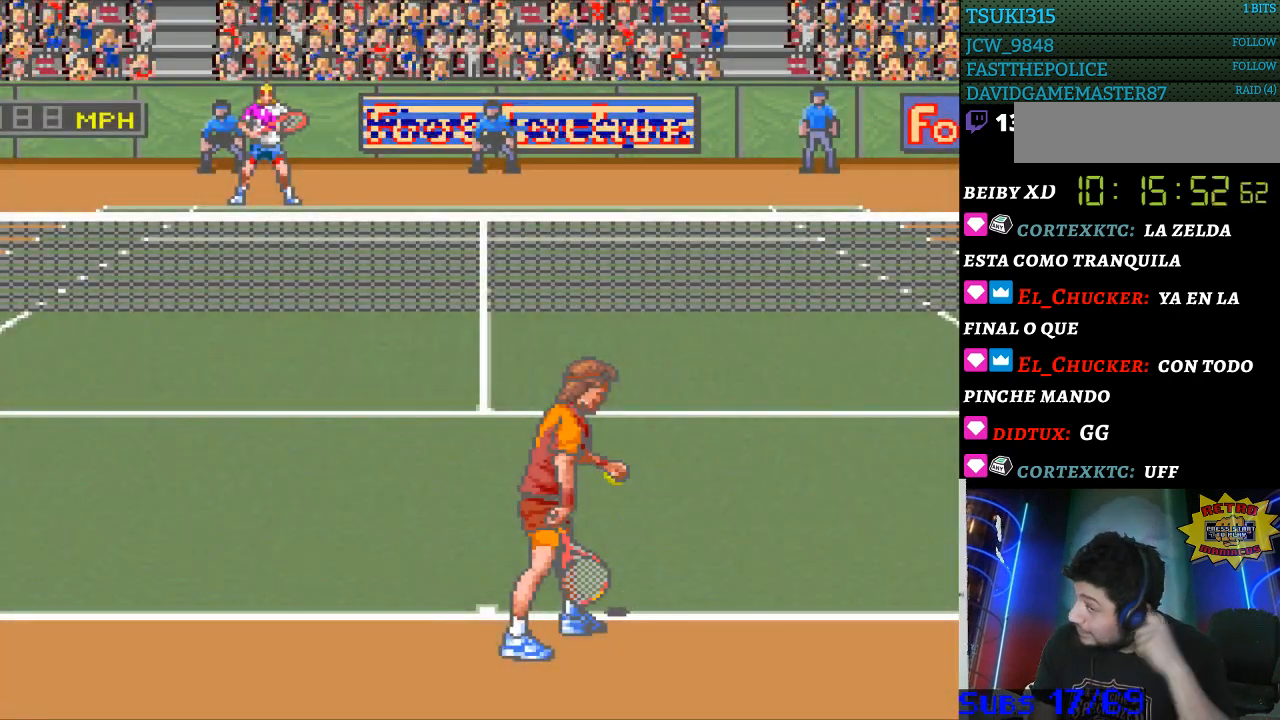
{"buttons": [], "events": []}
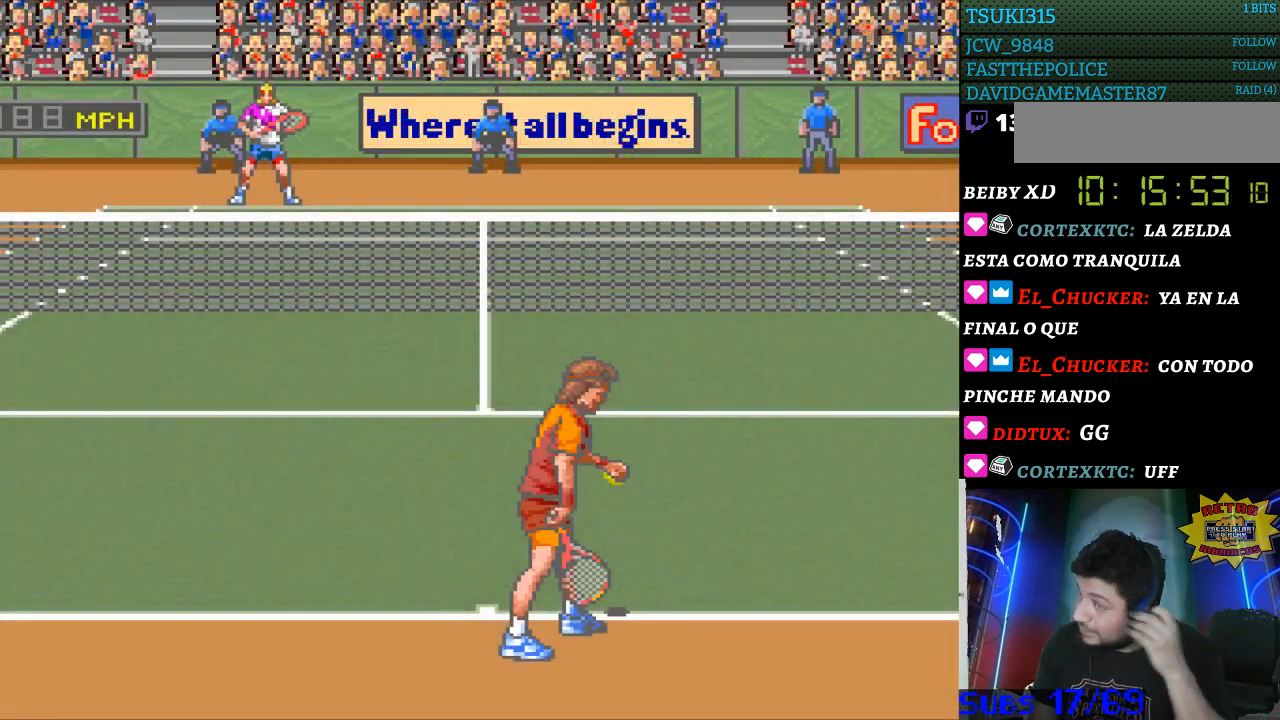
{"buttons": [], "events": []}
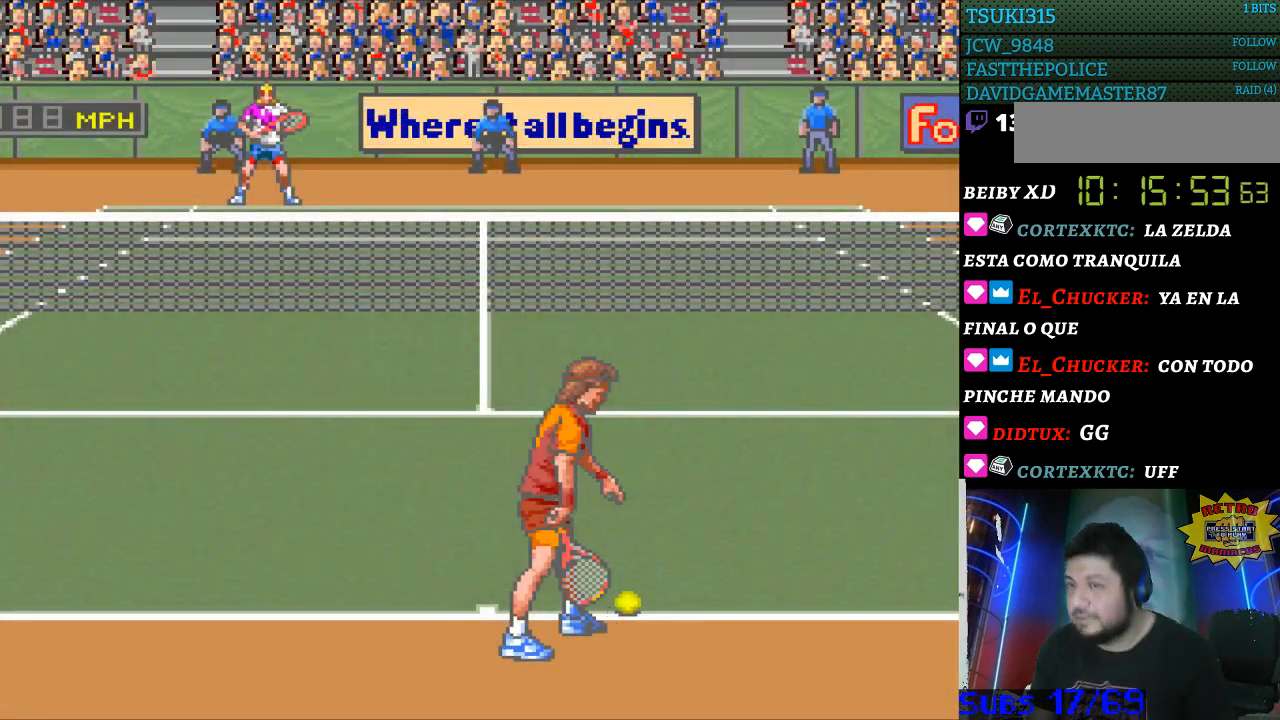
{"buttons": [], "events": []}
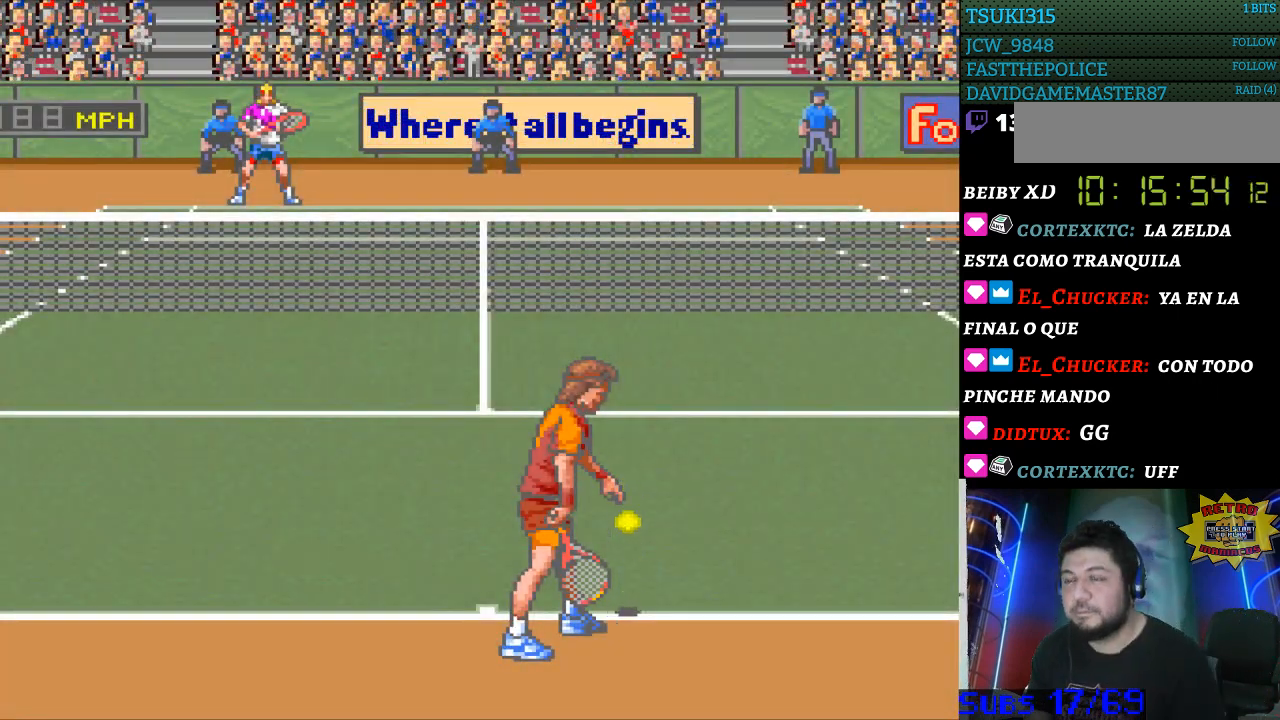
{"buttons": ["DPAD_RIGHT"], "events": [[100, "DPAD_RIGHT", "down"], [167, "DPAD_RIGHT", "up"], [300, "DPAD_LEFT", "down"], [400, "DPAD_LEFT", "up"], [500, "DPAD_RIGHT", "down"]]}
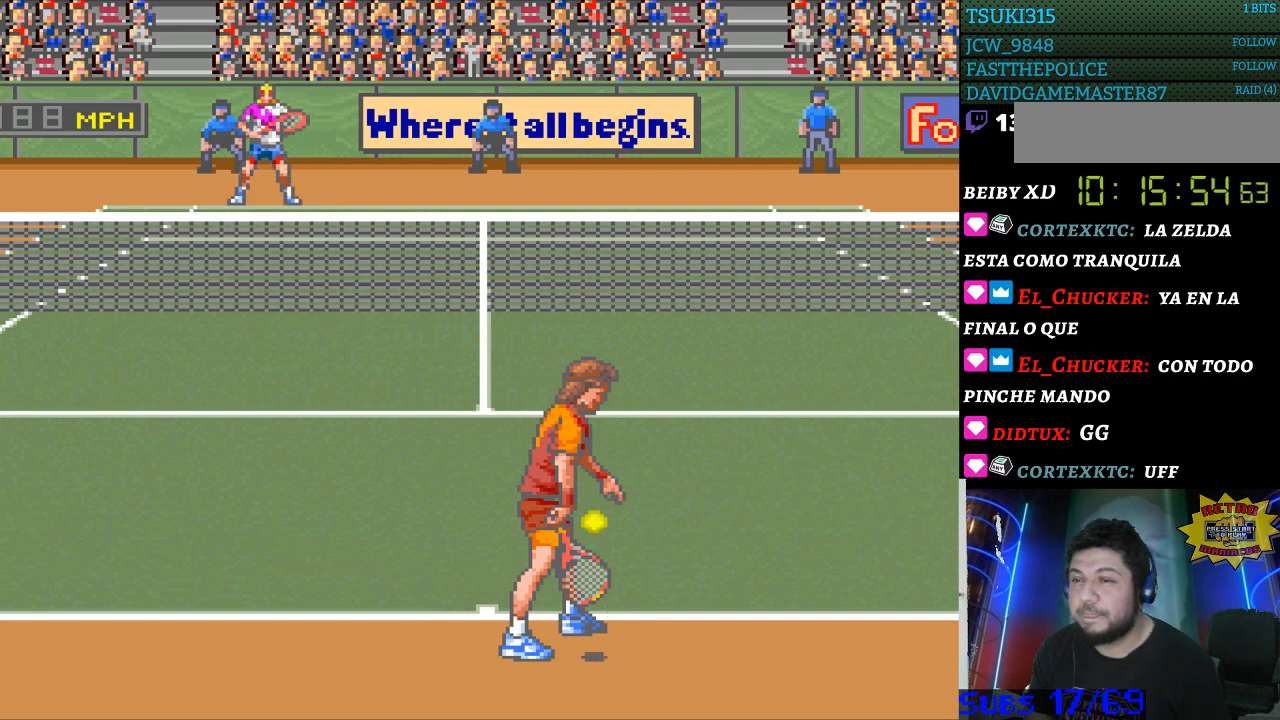
{"buttons": [], "events": [[67, "DPAD_RIGHT", "up"], [233, "DPAD_LEFT", "down"], [333, "DPAD_LEFT", "up"]]}
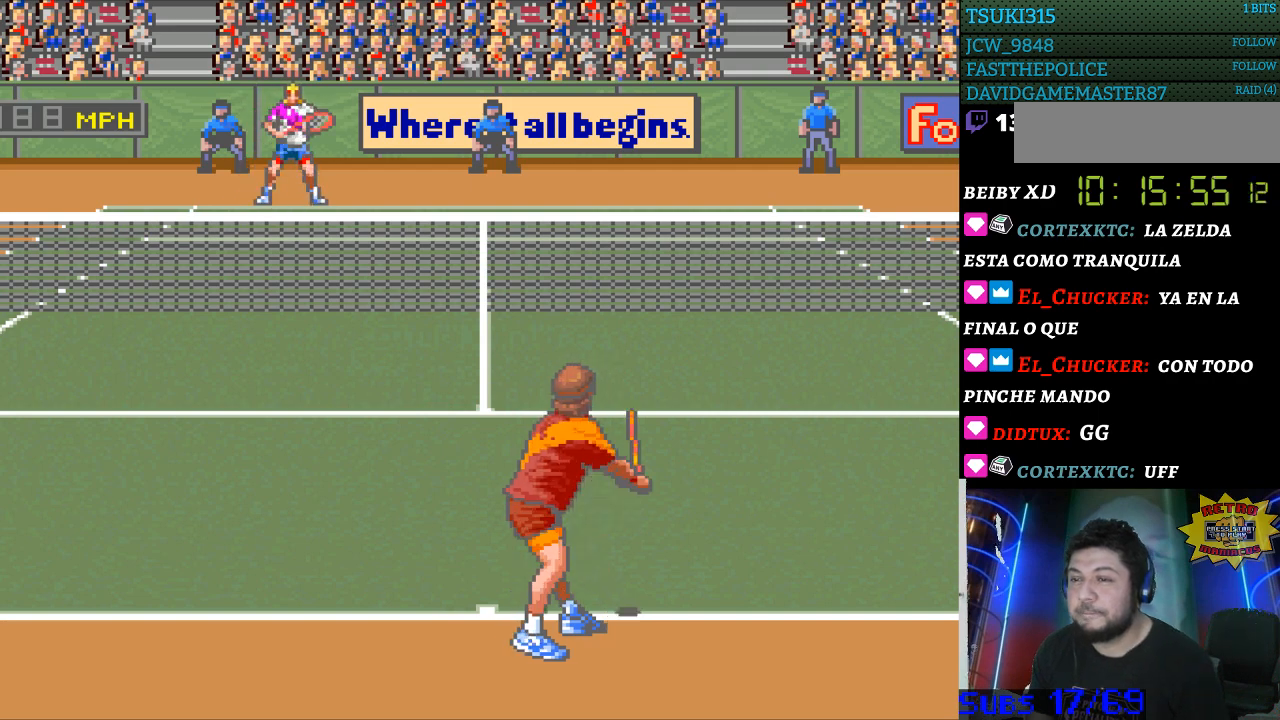
{"buttons": [], "events": [[233, "DPAD_LEFT", "down"], [367, "DPAD_LEFT", "up"]]}
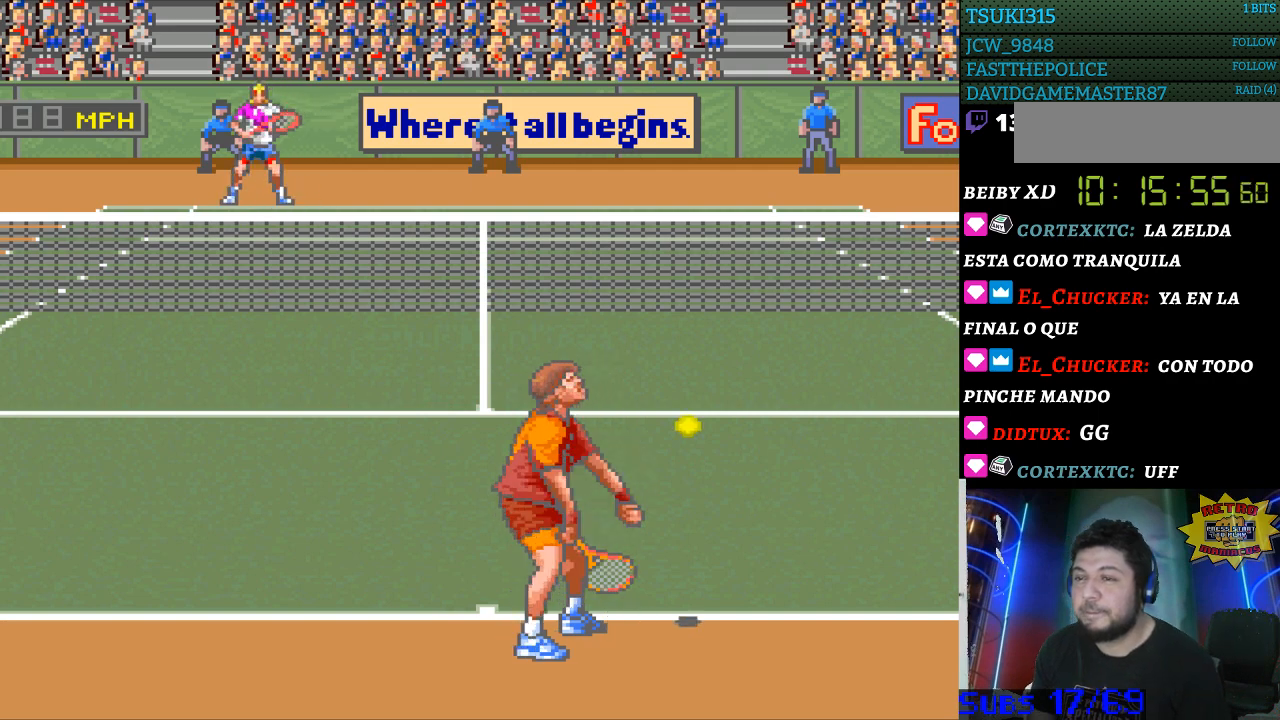
{"buttons": [], "events": []}
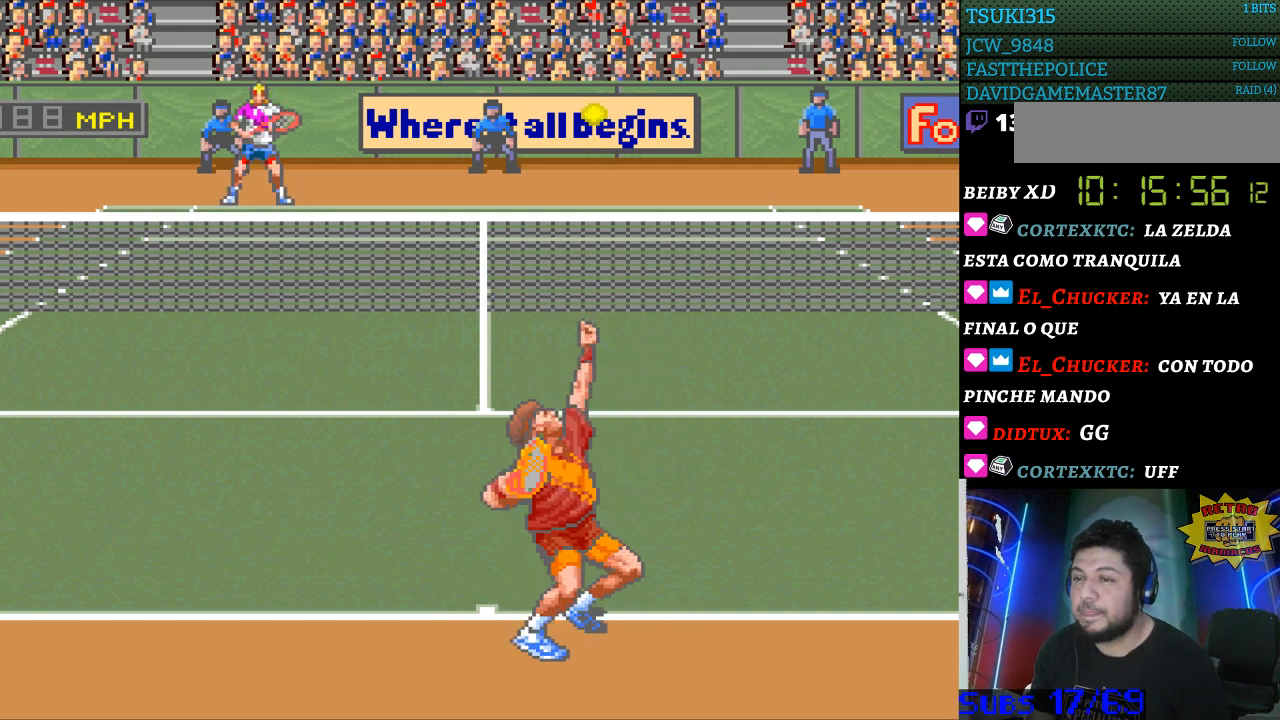
{"buttons": [], "events": []}
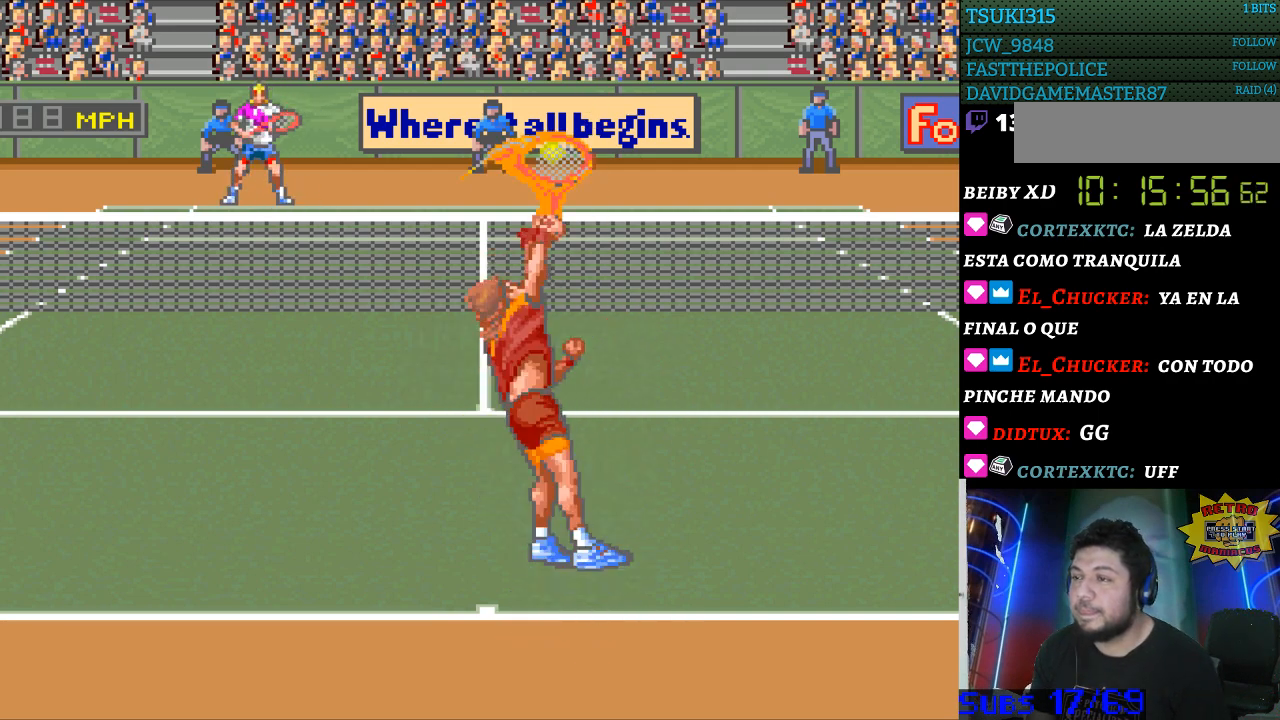
{"buttons": [], "events": []}
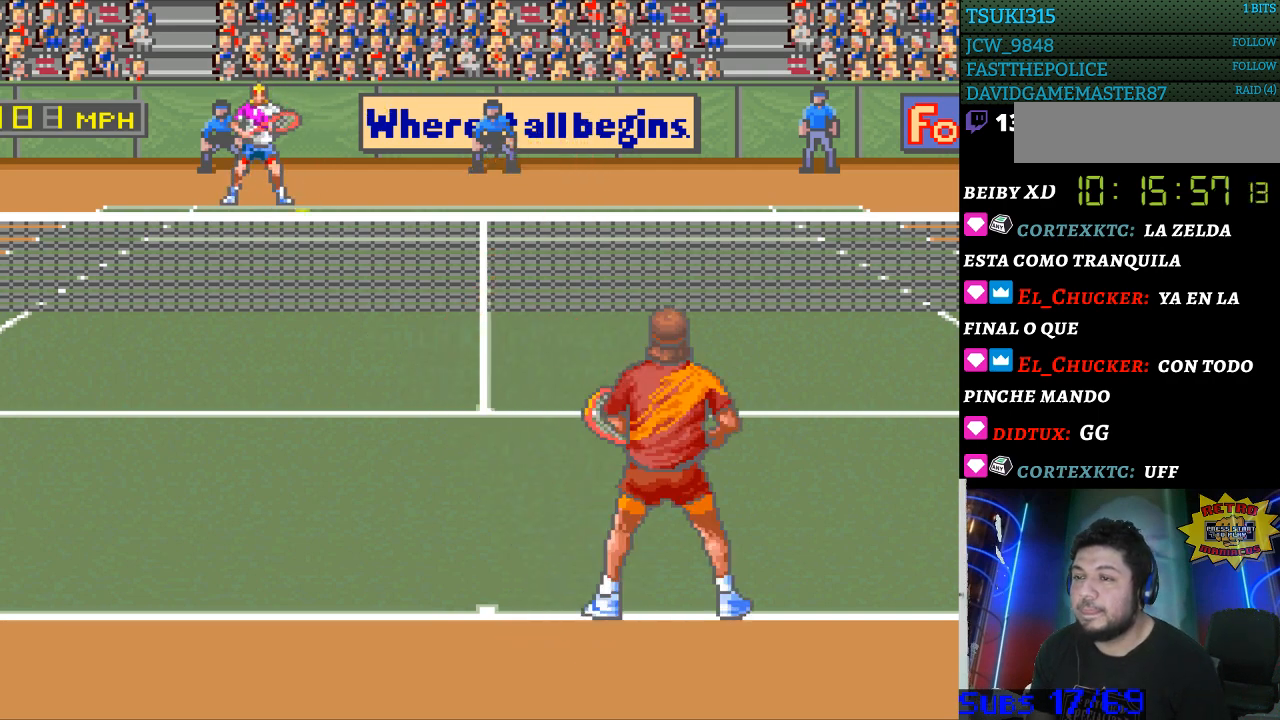
{"buttons": [], "events": [[100, "B", "down"], [267, "B", "up"]]}
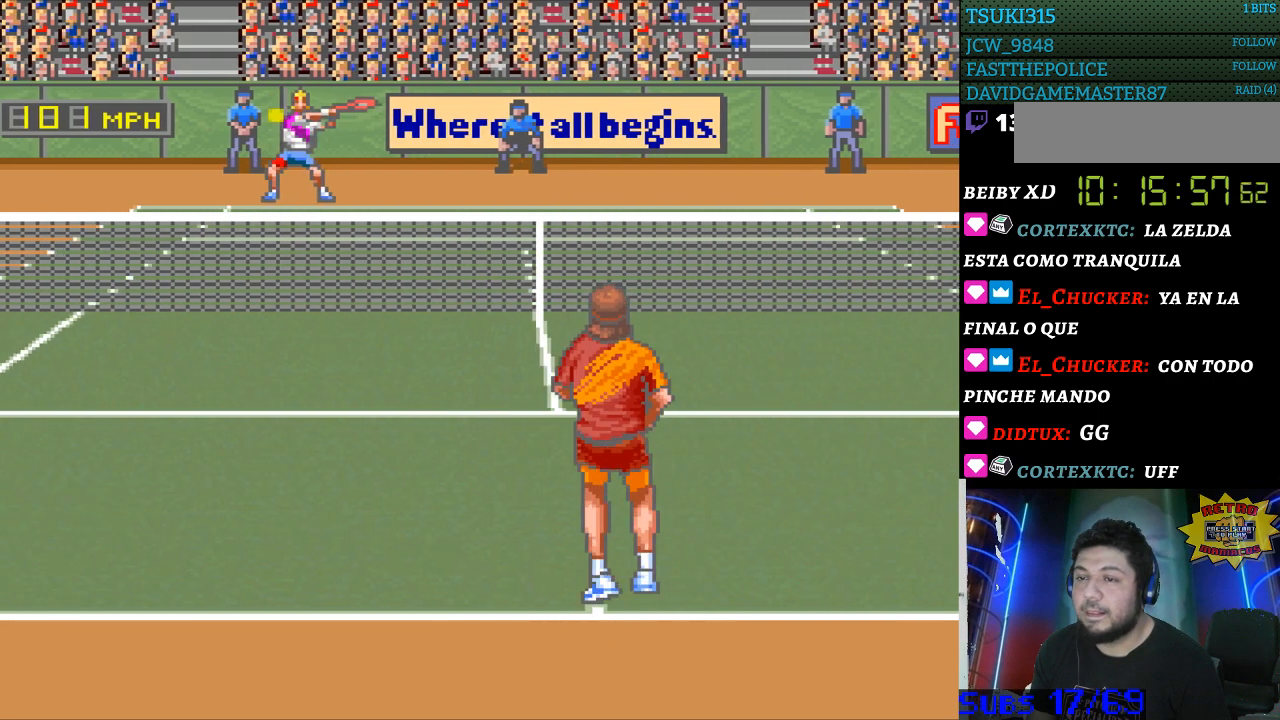
{"buttons": [], "events": [[367, "DPAD_DOWN", "down"], [500, "DPAD_DOWN", "up"]]}
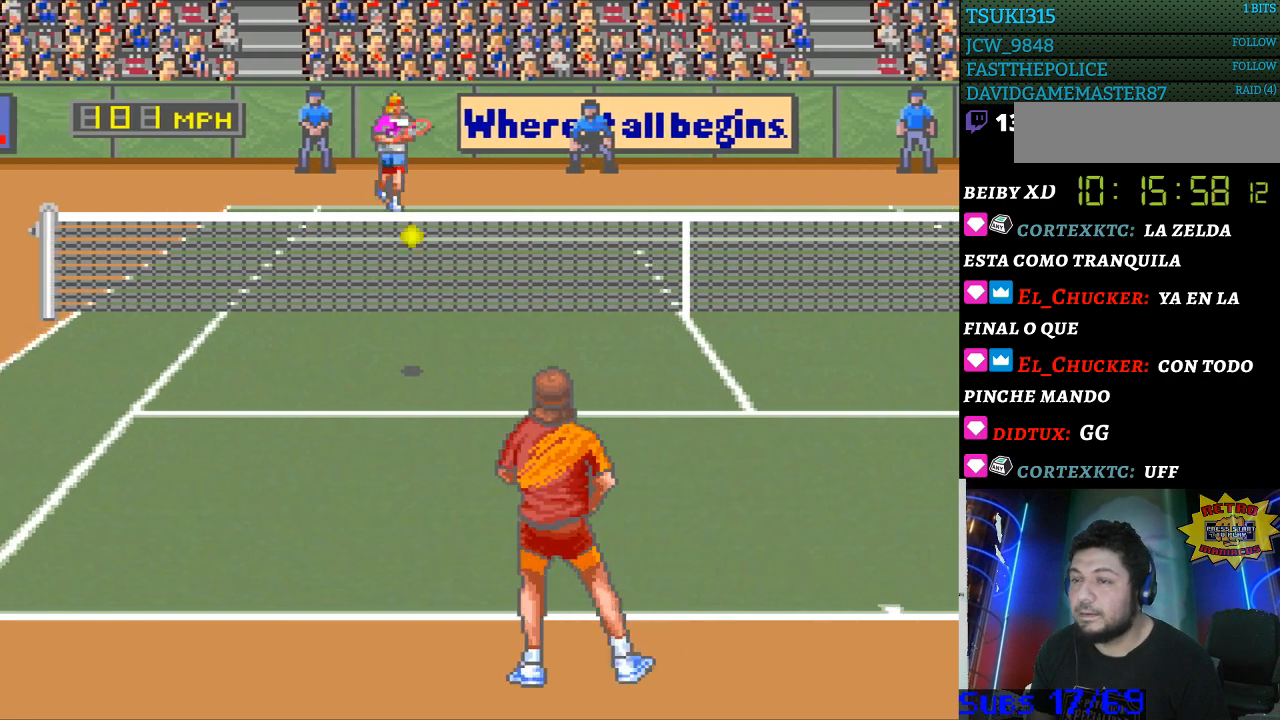
{"buttons": [], "events": [[100, "DPAD_RIGHT", "down"], [167, "DPAD_RIGHT", "up"]]}
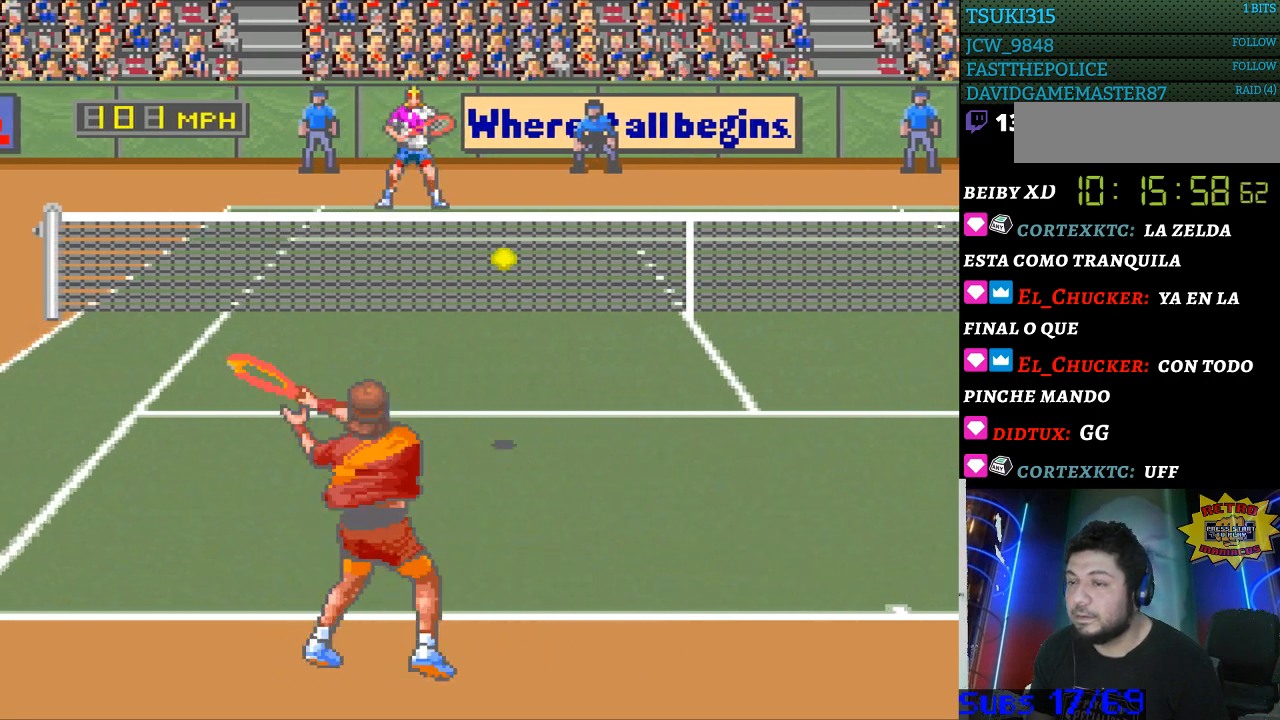
{"buttons": ["DPAD_RIGHT"], "events": [[167, "DPAD_RIGHT", "down"]]}
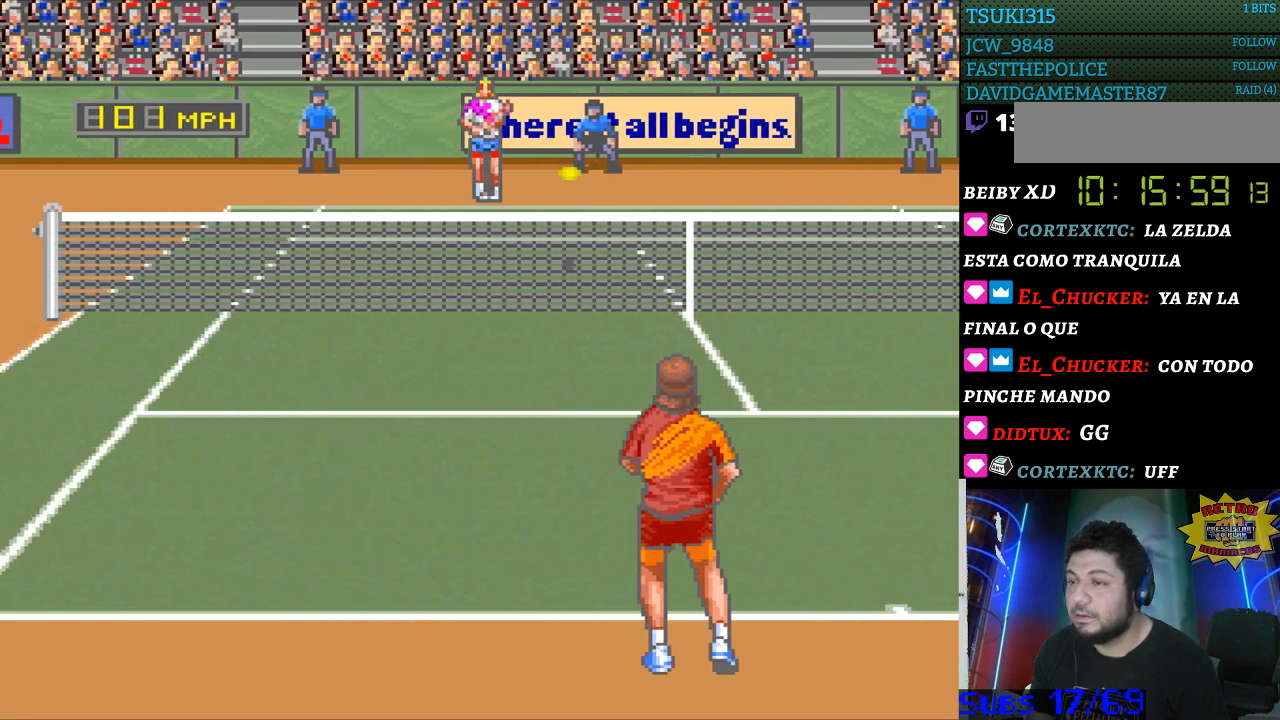
{"buttons": ["DPAD_RIGHT"], "events": [[133, "DPAD_RIGHT", "up"], [200, "B", "down"], [300, "B", "up"], [500, "DPAD_RIGHT", "down"]]}
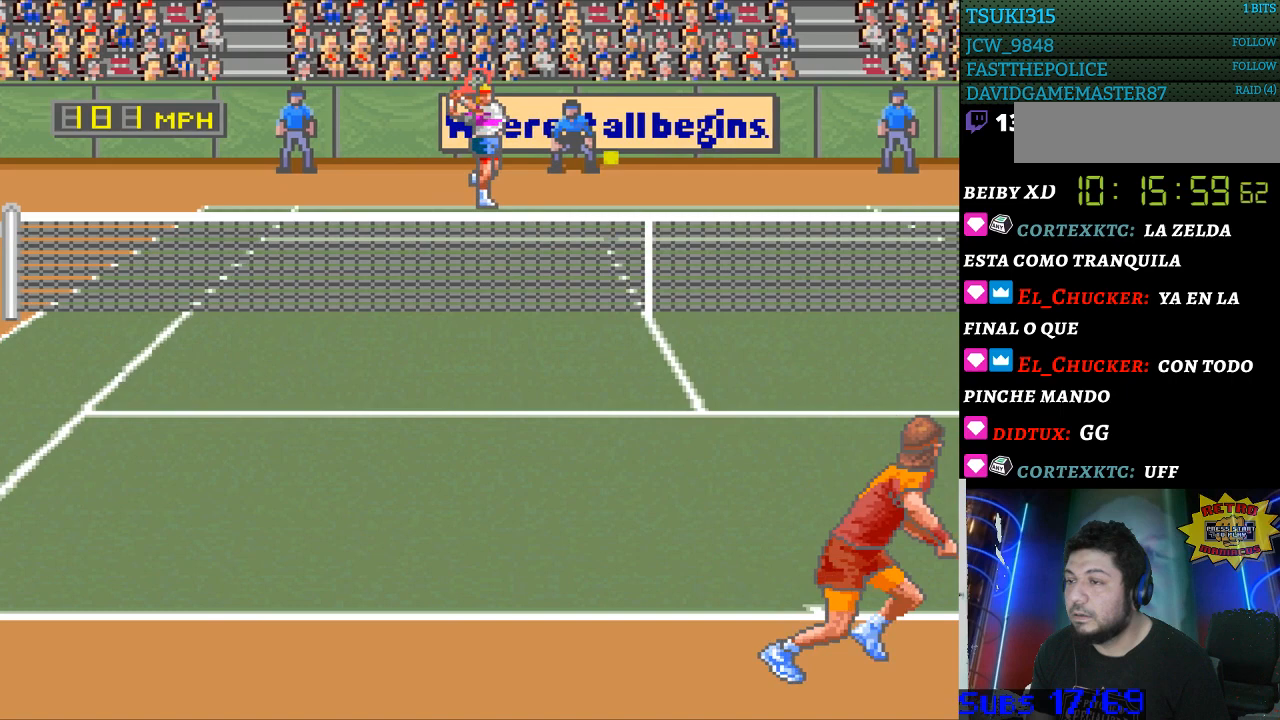
{"buttons": ["DPAD_RIGHT"], "events": []}
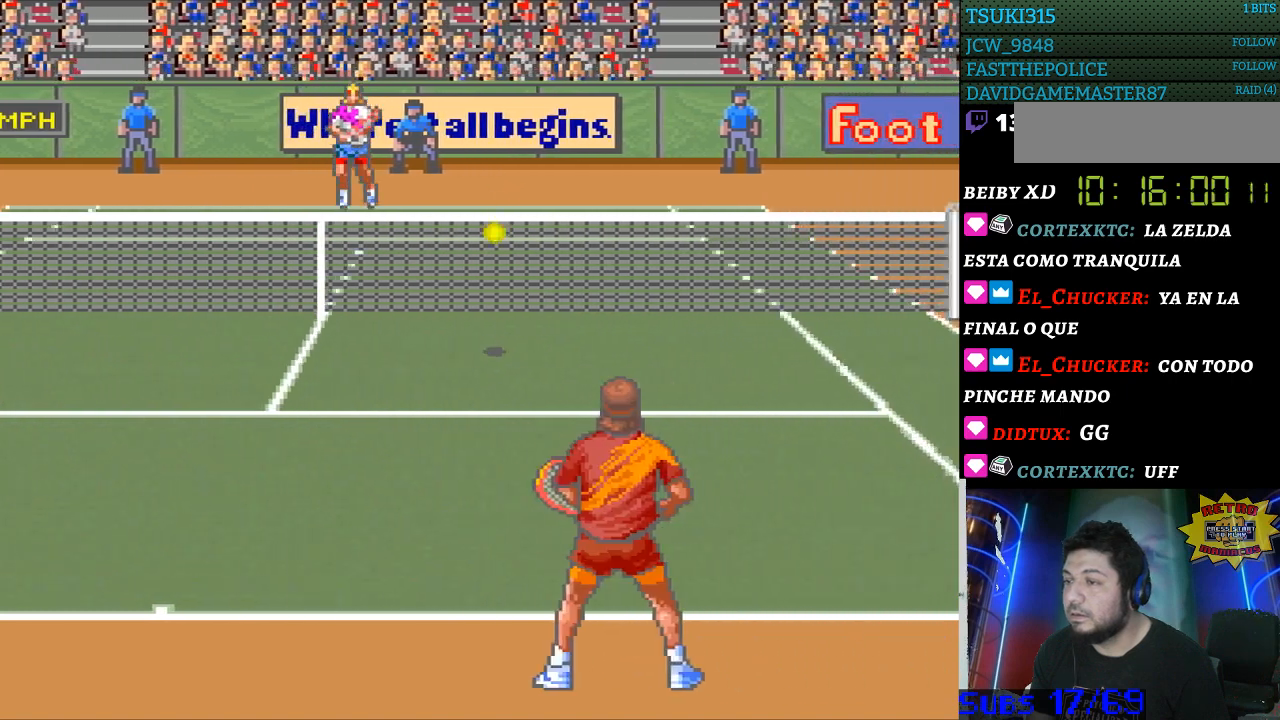
{"buttons": ["DPAD_RIGHT"], "events": [[133, "DPAD_RIGHT", "up"], [467, "DPAD_RIGHT", "down"]]}
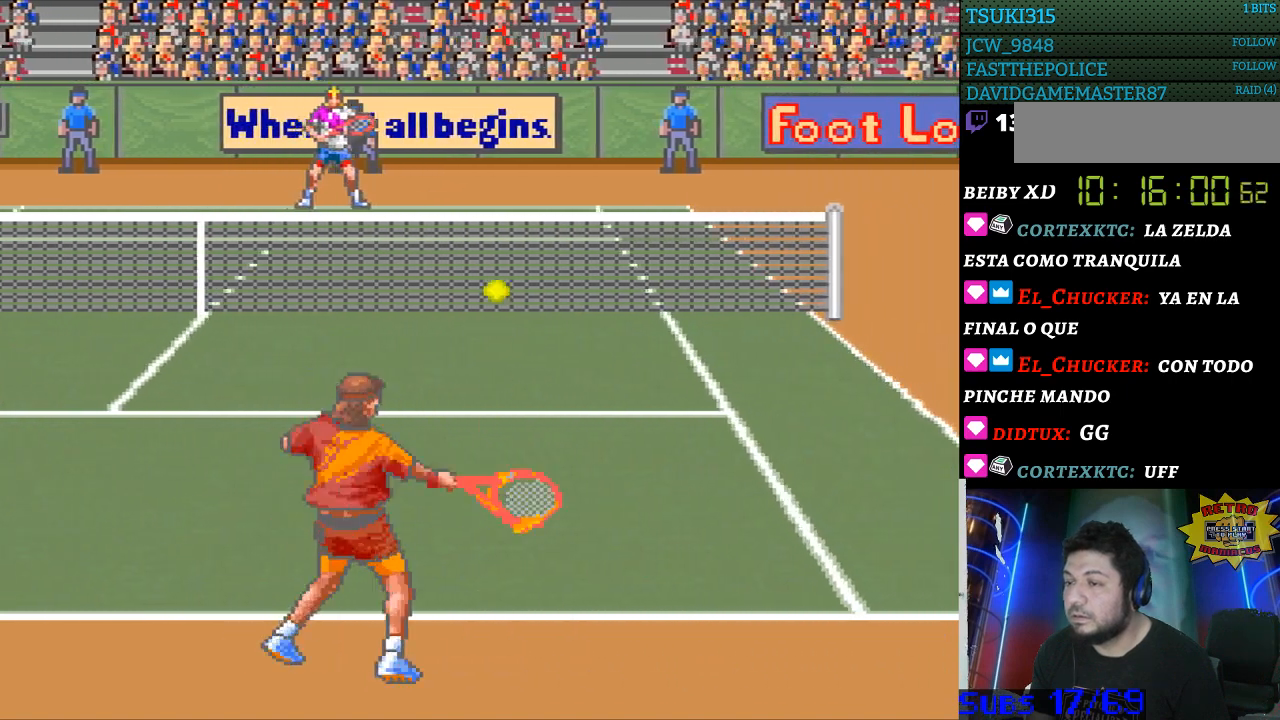
{"buttons": ["DPAD_RIGHT"], "events": []}
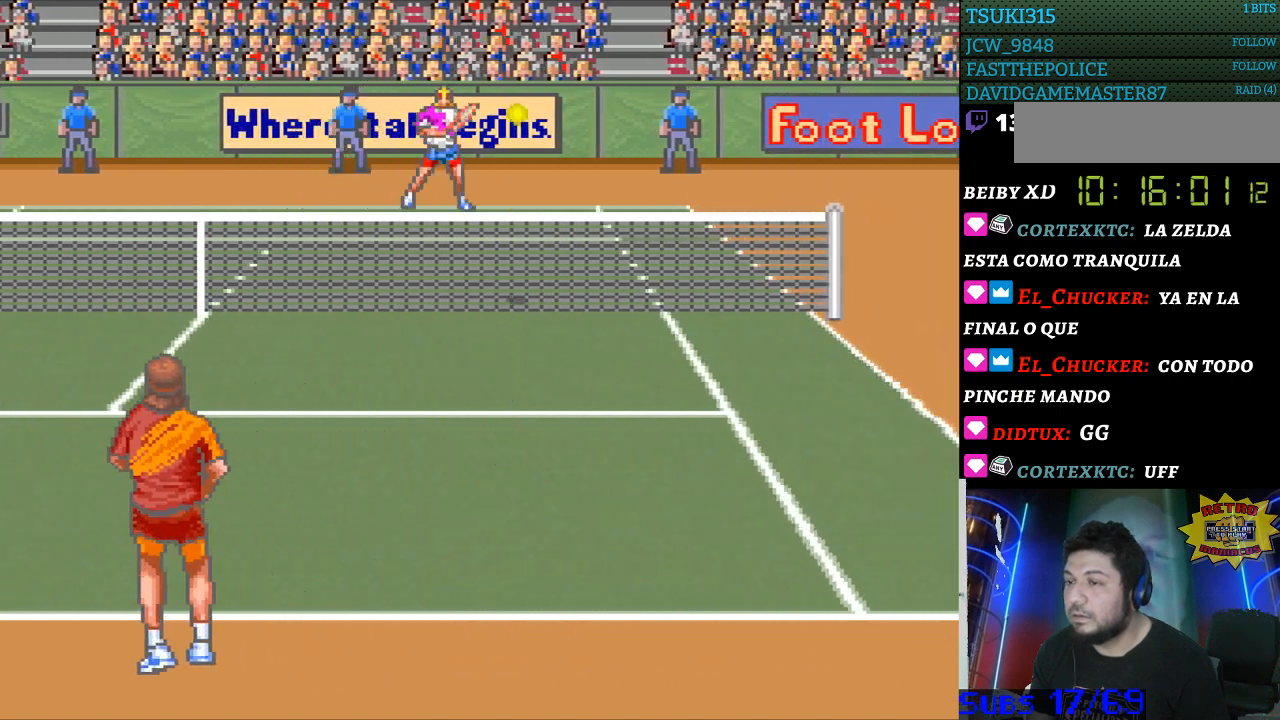
{"buttons": [], "events": [[133, "DPAD_RIGHT", "up"], [300, "B", "down"], [400, "B", "up"]]}
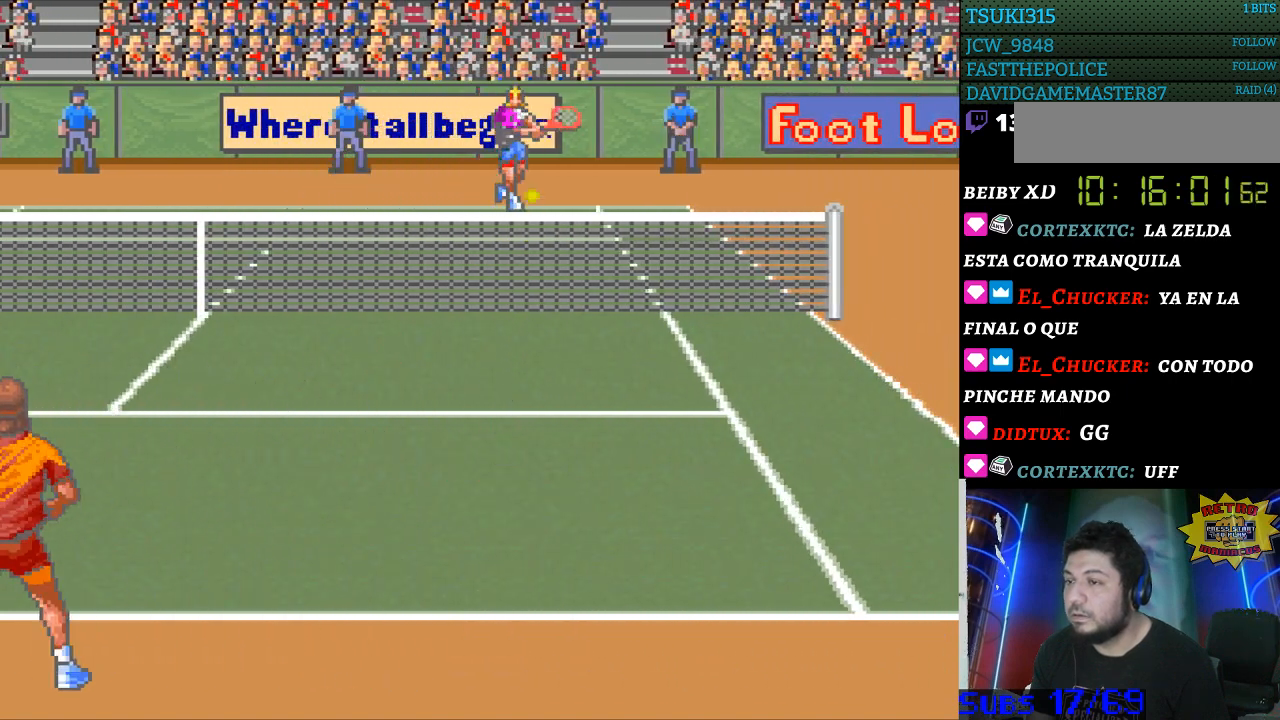
{"buttons": [], "events": []}
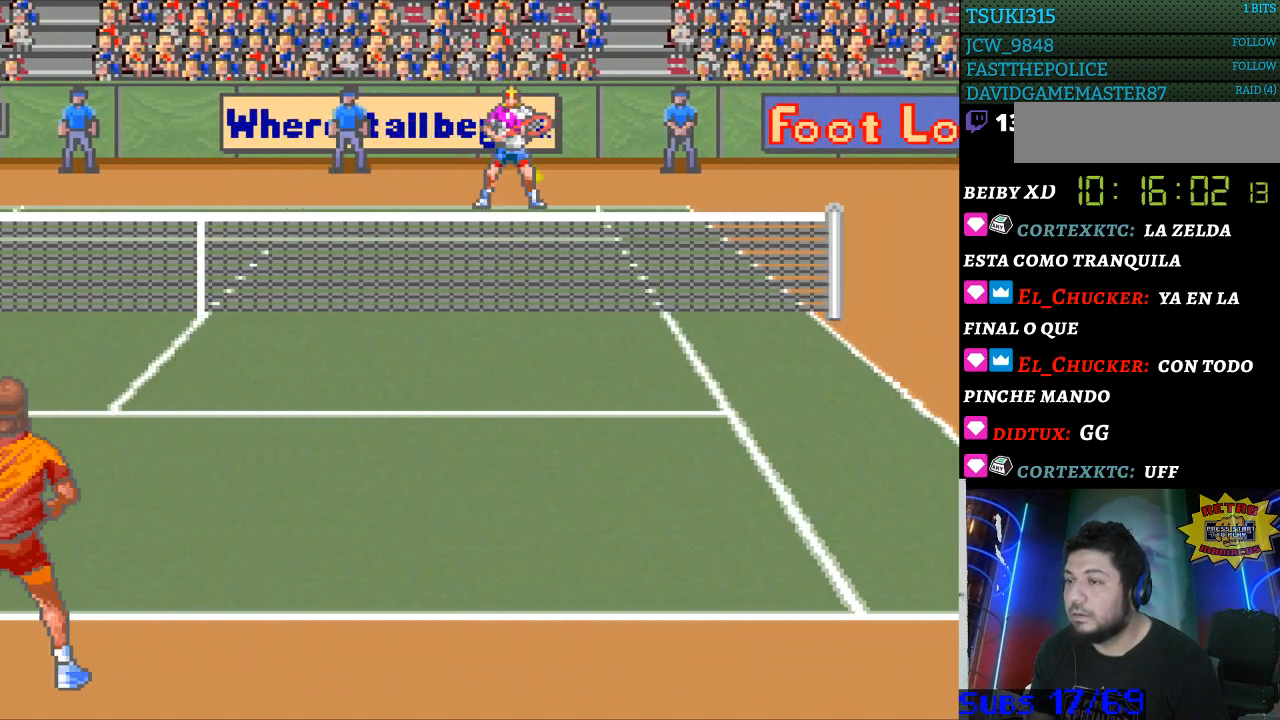
{"buttons": [], "events": []}
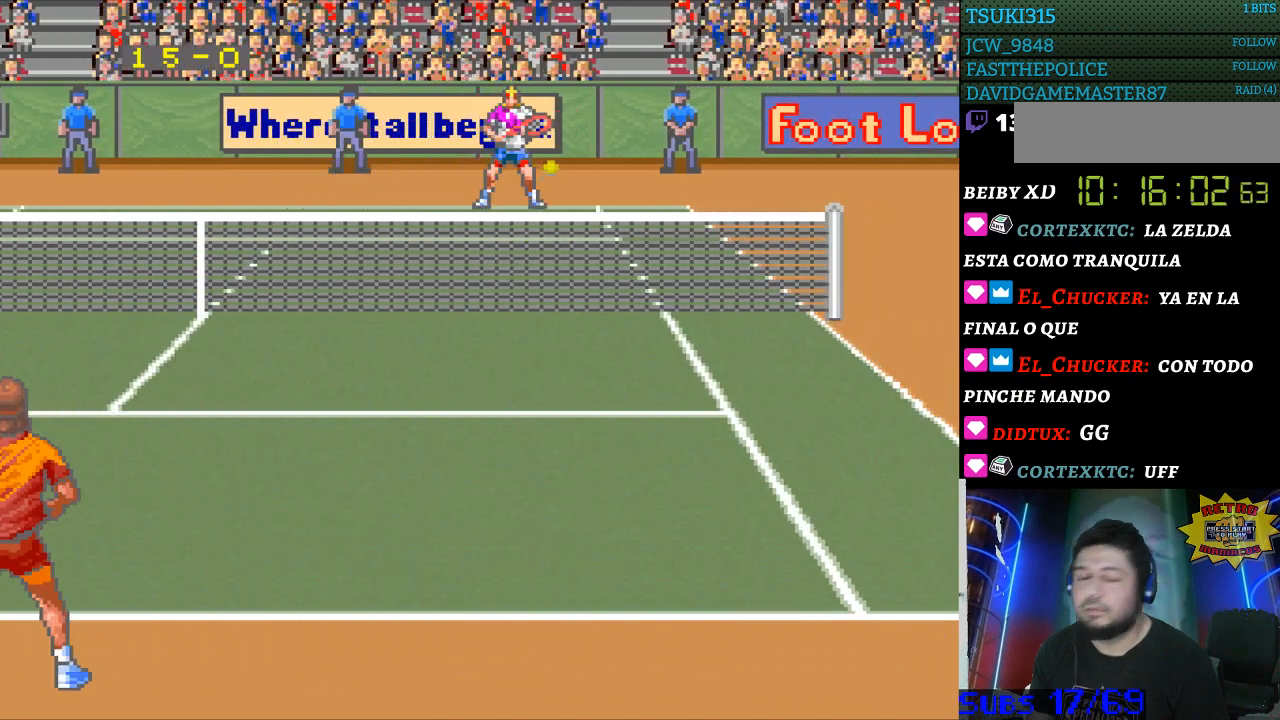
{"buttons": [], "events": []}
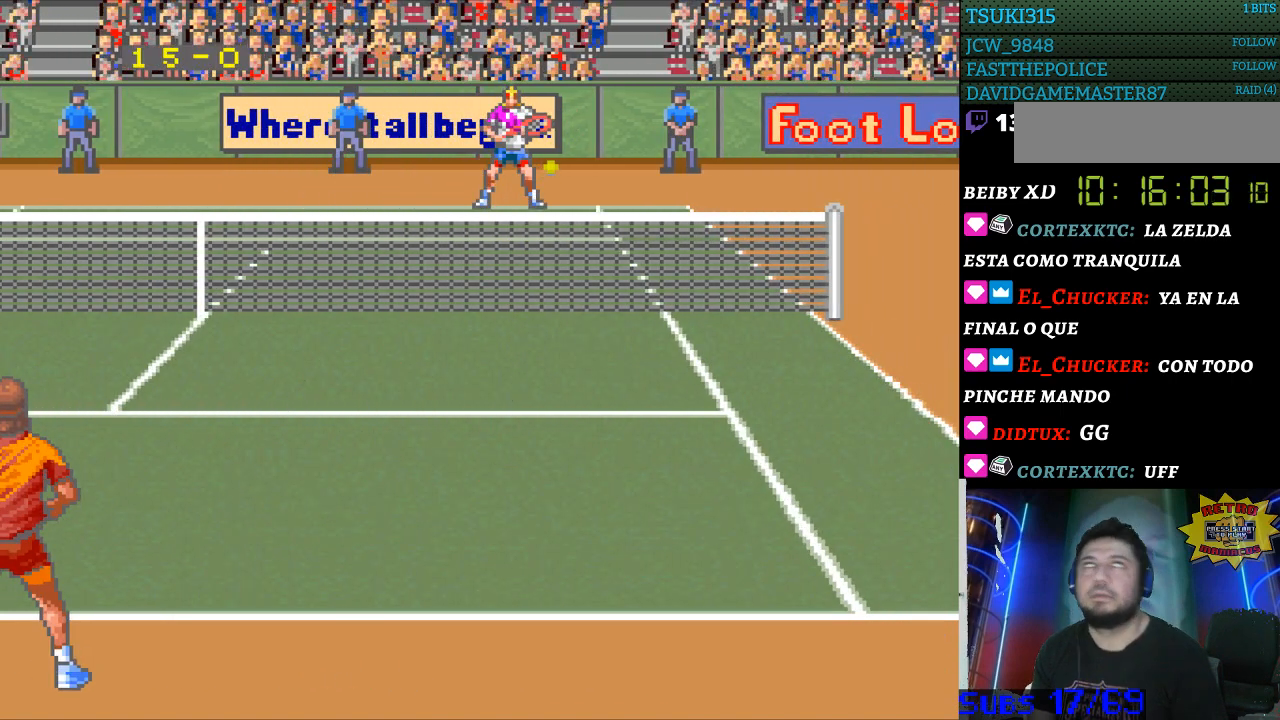
{"buttons": [], "events": []}
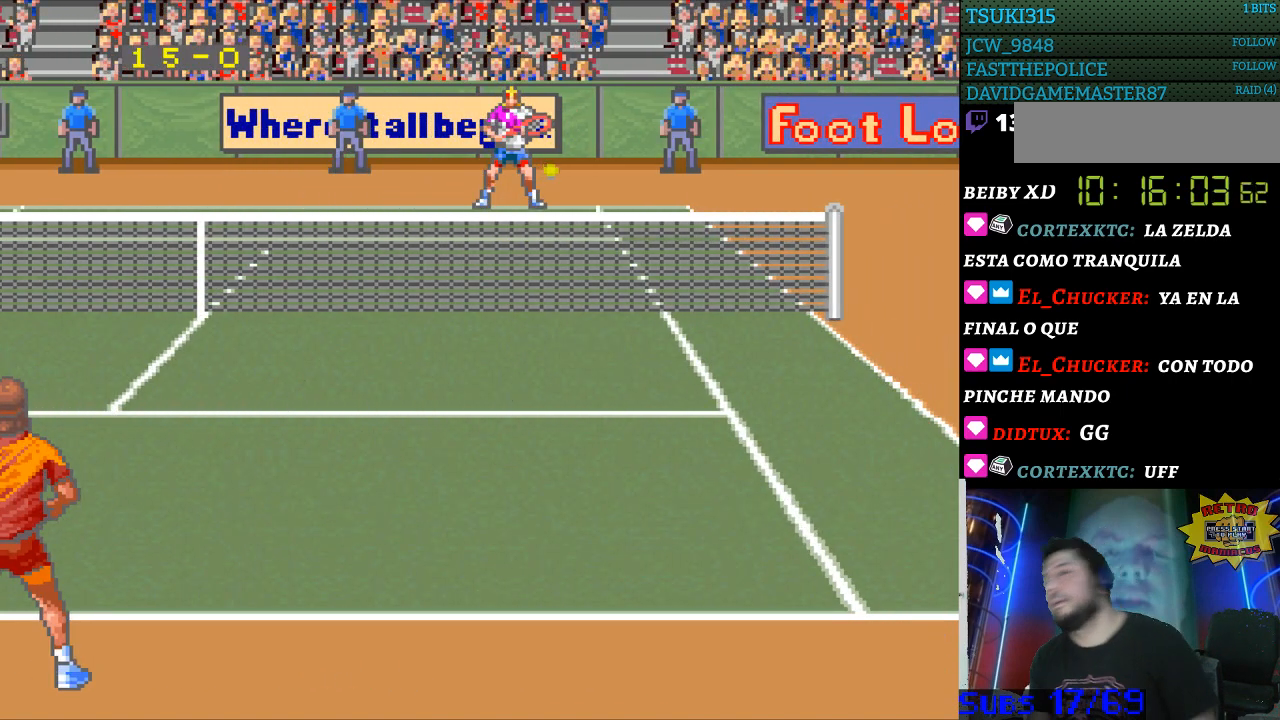
{"buttons": [], "events": []}
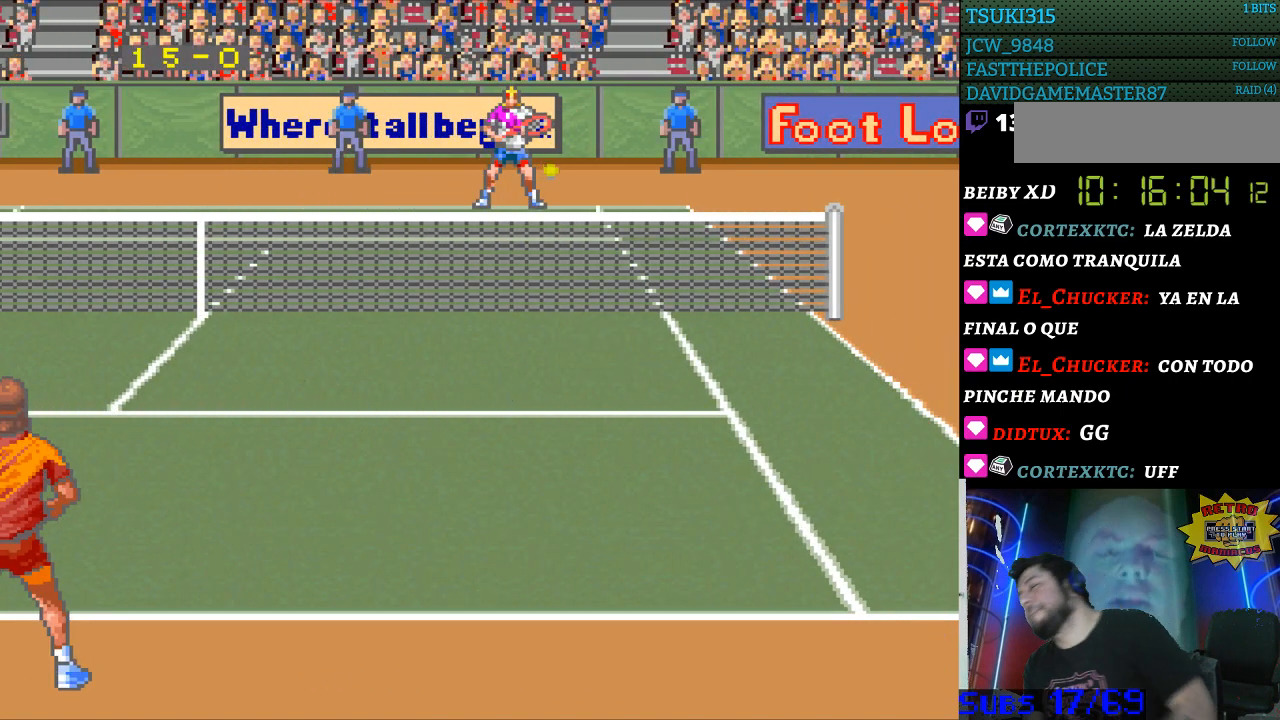
{"buttons": [], "events": []}